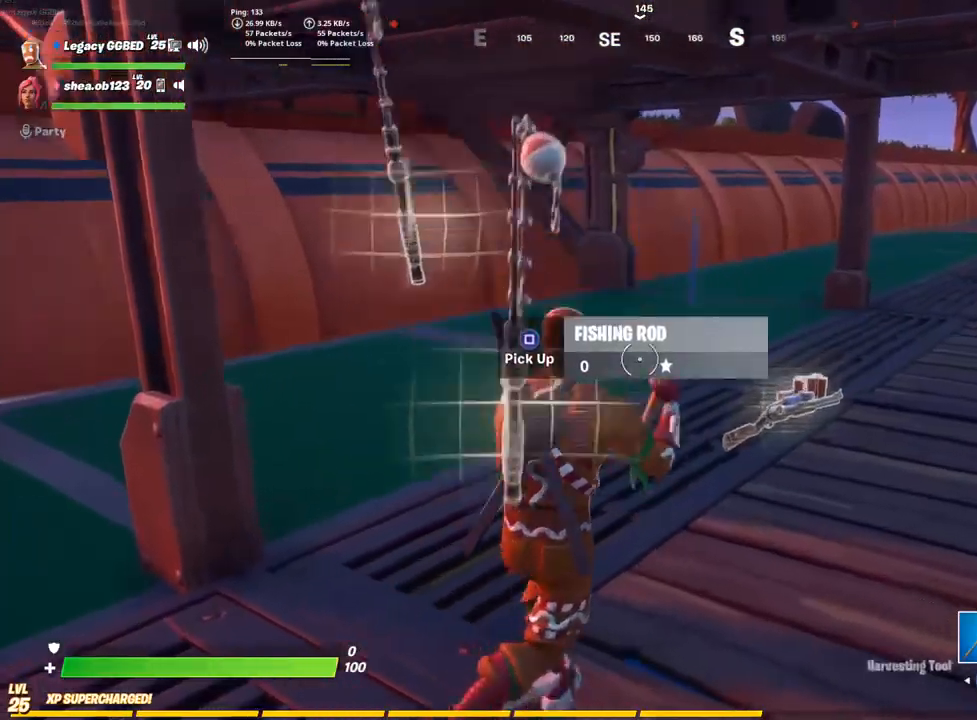
Gameplay with a controller (PlayStation layout); each line is a JSON object with the inputs held at the frame after it (dt_ms = milliseconds from this image to that frame). "events" lists button and stick changes between this image and that frame as [ms after this image, input, new state], when the widget could be followed in between.
{"dt_ms": 500, "buttons": [], "left_stick": "down", "right_stick": "center", "events": [[33, "left_stick", "up-right"], [33, "right_stick", "down-right"], [217, "SQUARE", "down"], [300, "SQUARE", "up"], [300, "left_stick", "down-right"], [317, "right_stick", "center"], [417, "SQUARE", "down"], [483, "SQUARE", "up"], [483, "left_stick", "down"]]}
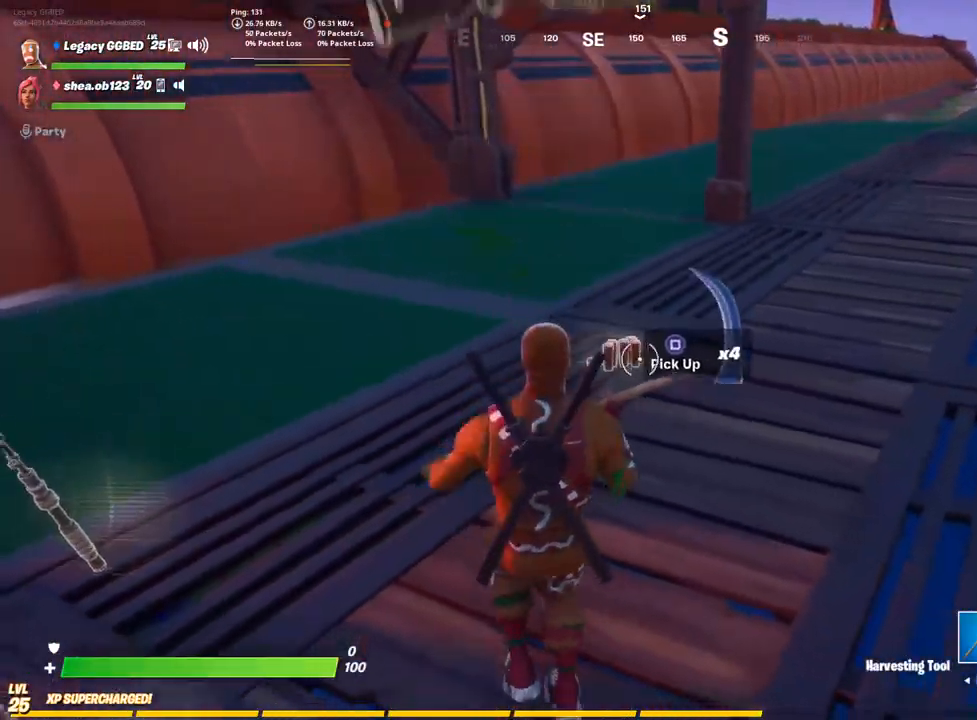
{"dt_ms": 500, "buttons": ["L3"], "left_stick": "up", "right_stick": "left", "events": [[100, "SQUARE", "down"], [133, "SQUARE", "up"], [150, "left_stick", "down-left"], [300, "left_stick", "up-left"], [333, "right_stick", "left"], [433, "left_stick", "up"], [450, "L3", "down"]]}
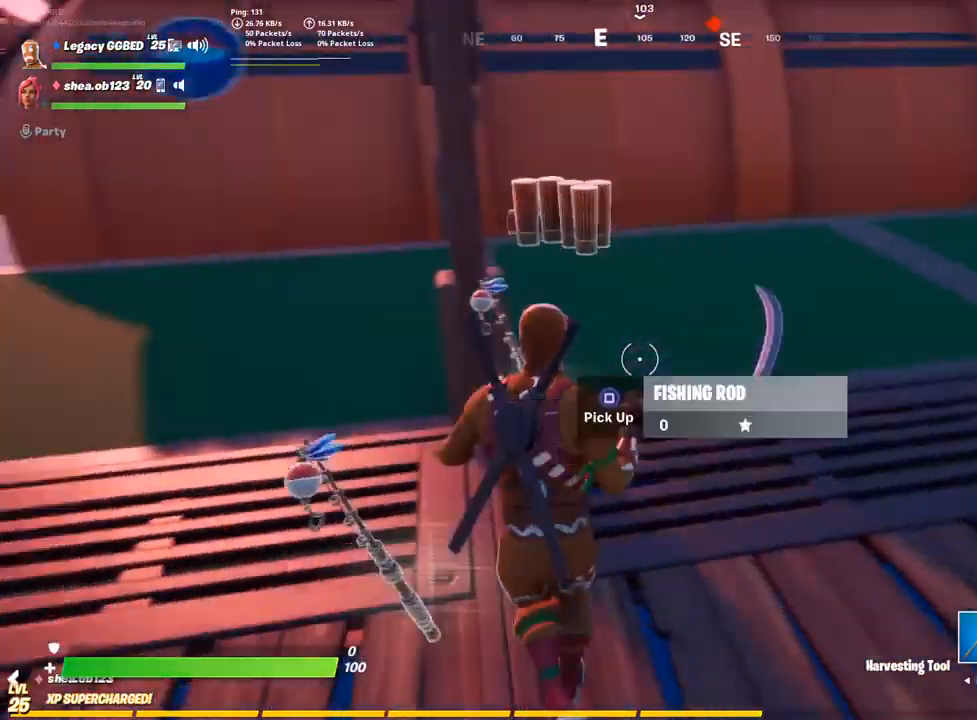
{"dt_ms": 500, "buttons": [], "left_stick": "up", "right_stick": "left", "events": [[183, "L3", "up"], [300, "R1", "down"], [400, "R1", "up"]]}
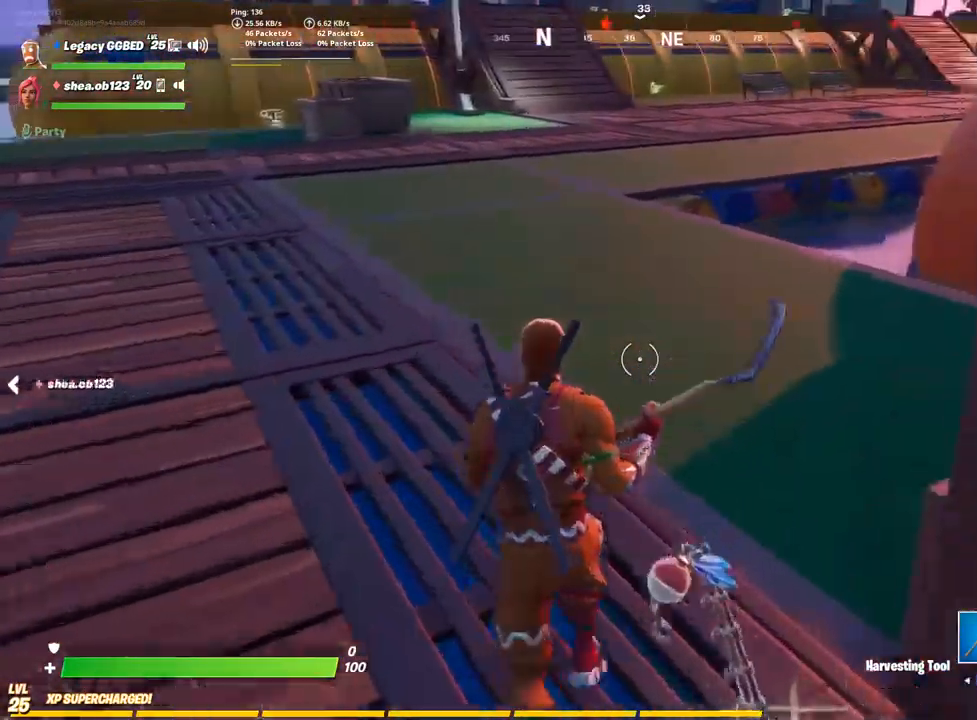
{"dt_ms": 500, "buttons": ["R1"], "left_stick": "up", "right_stick": "left", "events": [[467, "R1", "down"]]}
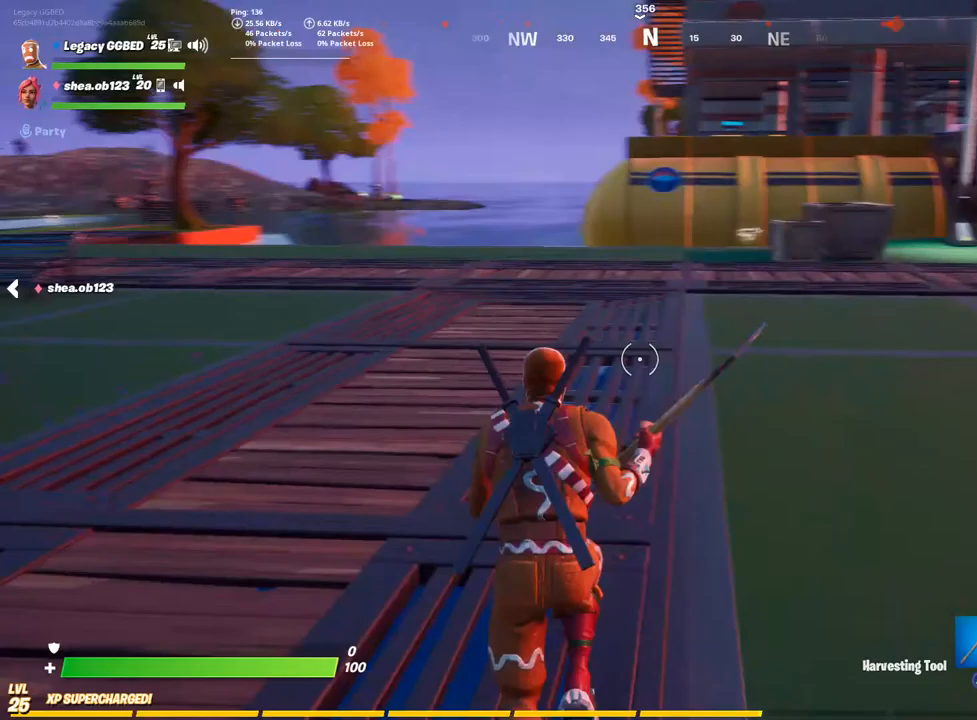
{"dt_ms": 500, "buttons": [], "left_stick": "up", "right_stick": "center", "events": [[117, "R1", "up"], [383, "CROSS", "down"], [400, "right_stick", "center"], [467, "CROSS", "up"]]}
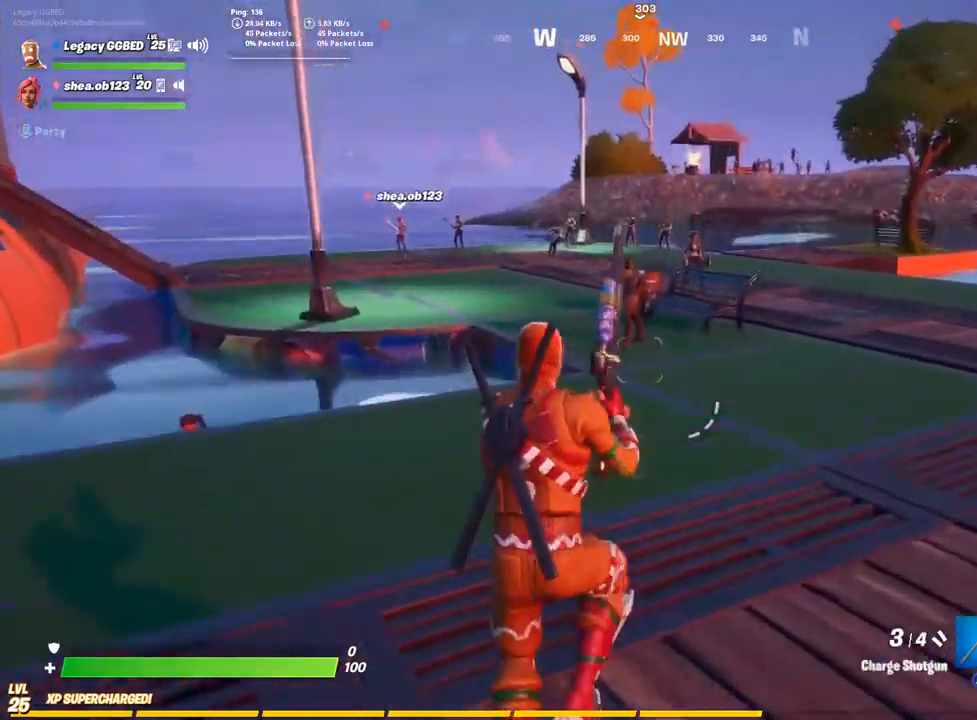
{"dt_ms": 500, "buttons": ["R2"], "left_stick": "up", "right_stick": "center", "events": [[17, "right_stick", "left"], [100, "right_stick", "center"], [167, "R2", "down"]]}
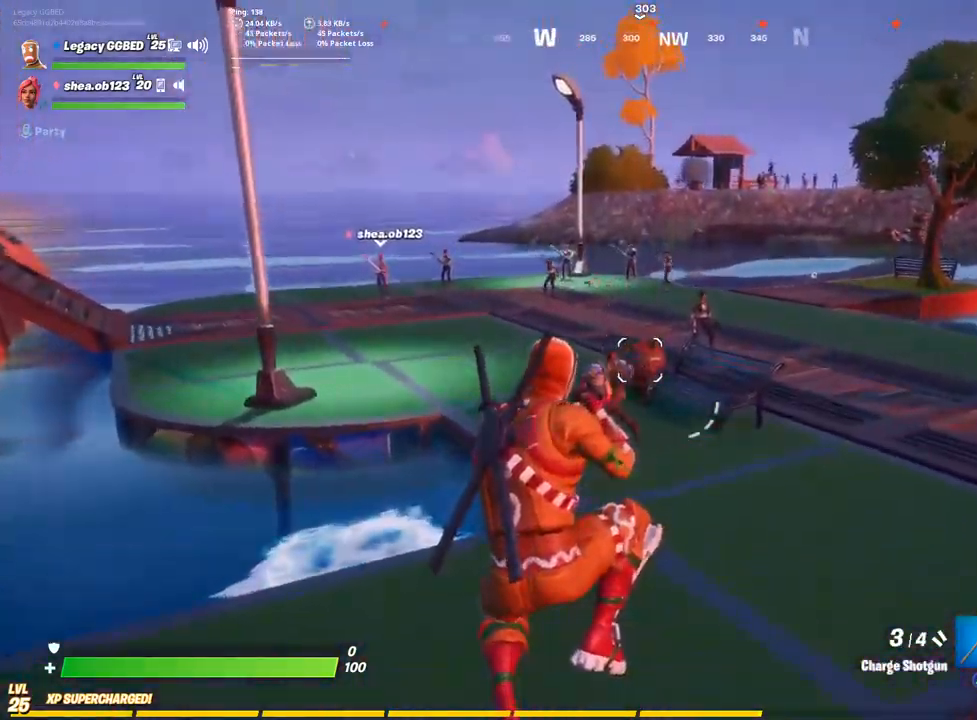
{"dt_ms": 500, "buttons": ["R2"], "left_stick": "up", "right_stick": "center", "events": []}
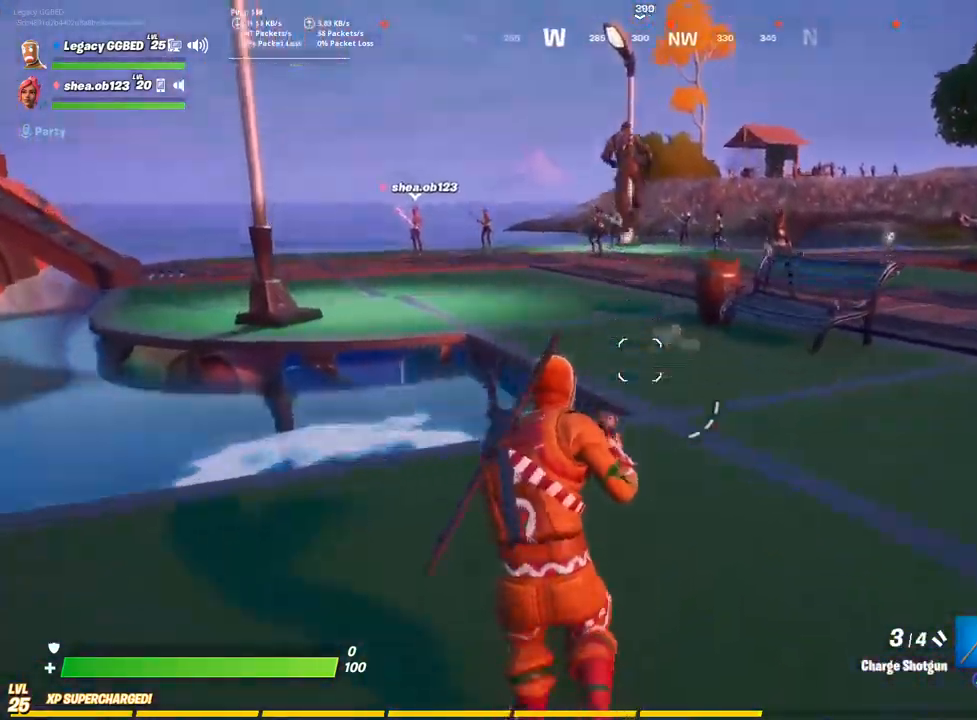
{"dt_ms": 500, "buttons": ["R2"], "left_stick": "right", "right_stick": "left", "events": [[33, "right_stick", "down"], [133, "right_stick", "left"], [150, "CROSS", "down"], [233, "CROSS", "up"], [500, "left_stick", "right"]]}
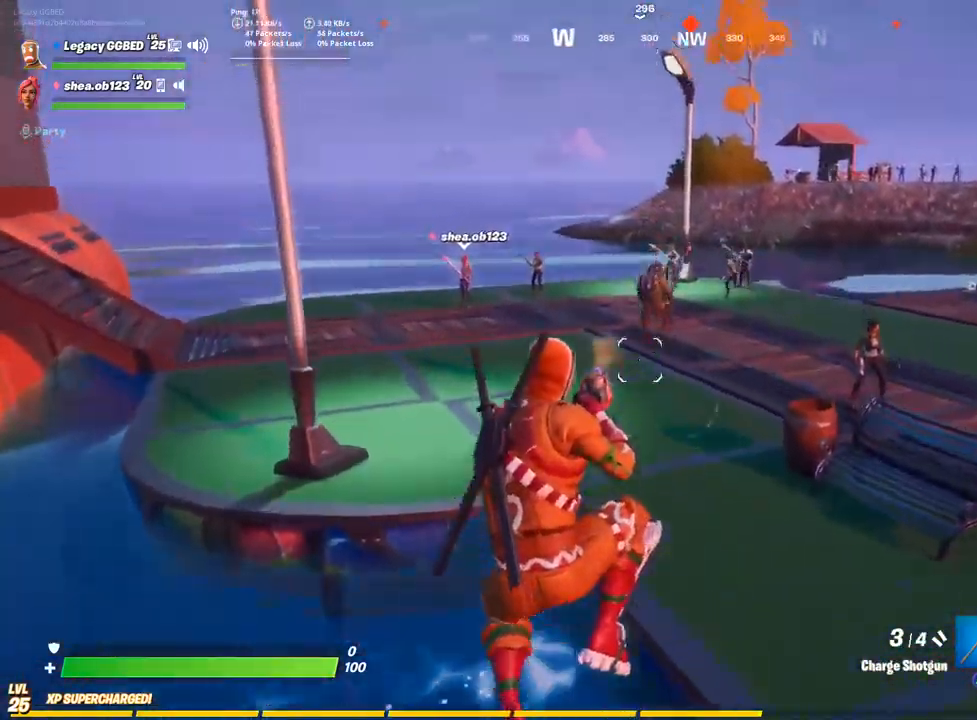
{"dt_ms": 500, "buttons": [], "left_stick": "down-right", "right_stick": "center"}
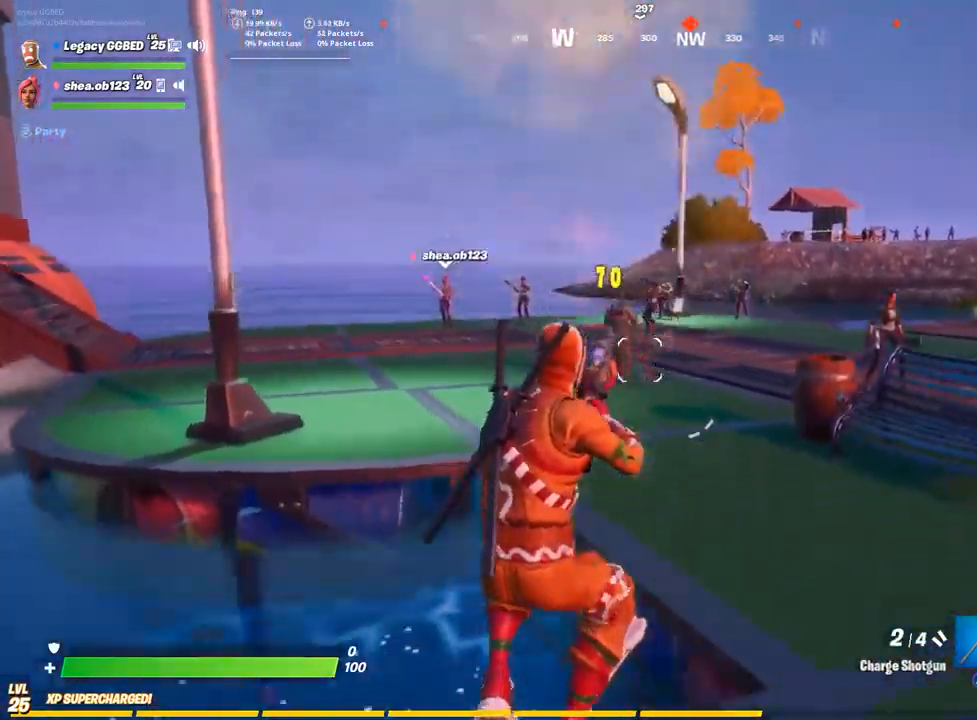
{"dt_ms": 500, "buttons": [], "left_stick": "up-left", "right_stick": "center", "events": [[100, "left_stick", "up-right"], [167, "left_stick", "up"], [300, "CROSS", "down"], [350, "left_stick", "up-left"], [367, "CROSS", "up"]]}
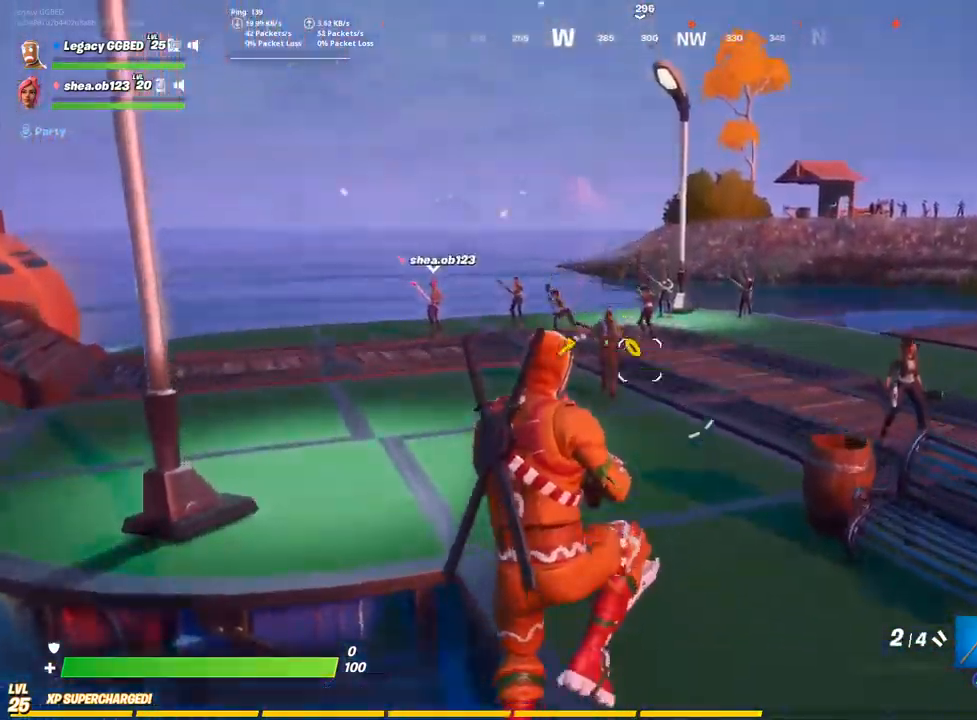
{"dt_ms": 500, "buttons": ["R2"], "left_stick": "up-left", "right_stick": "up-left", "events": [[17, "R2", "down"], [500, "right_stick", "up-left"]]}
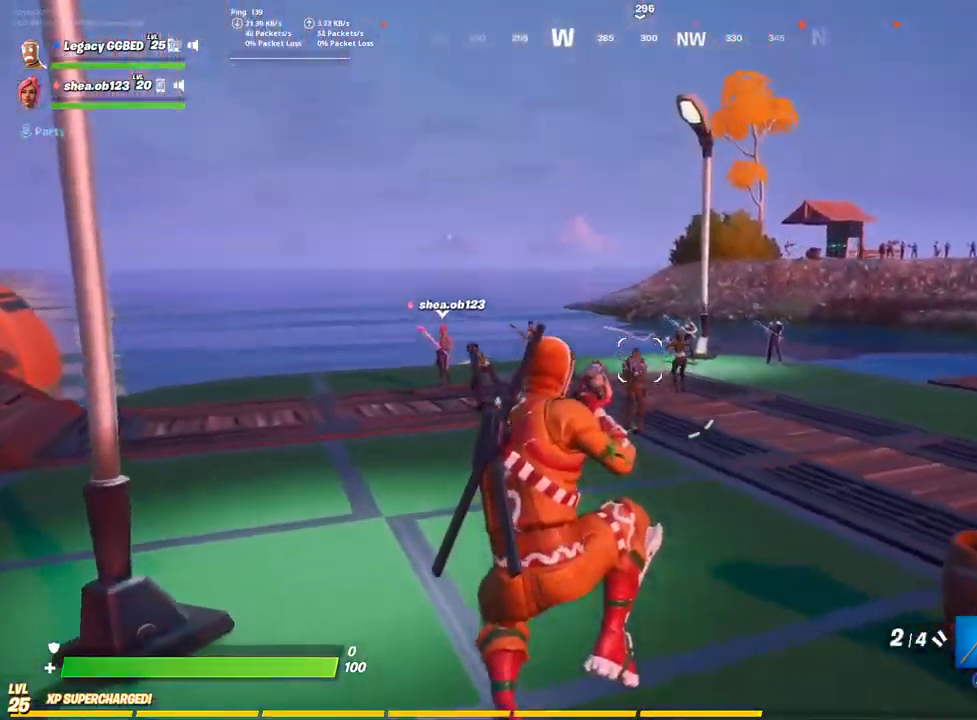
{"dt_ms": 500, "buttons": ["CROSS", "R2"], "left_stick": "up-left", "right_stick": "up-left", "events": [[500, "CROSS", "down"]]}
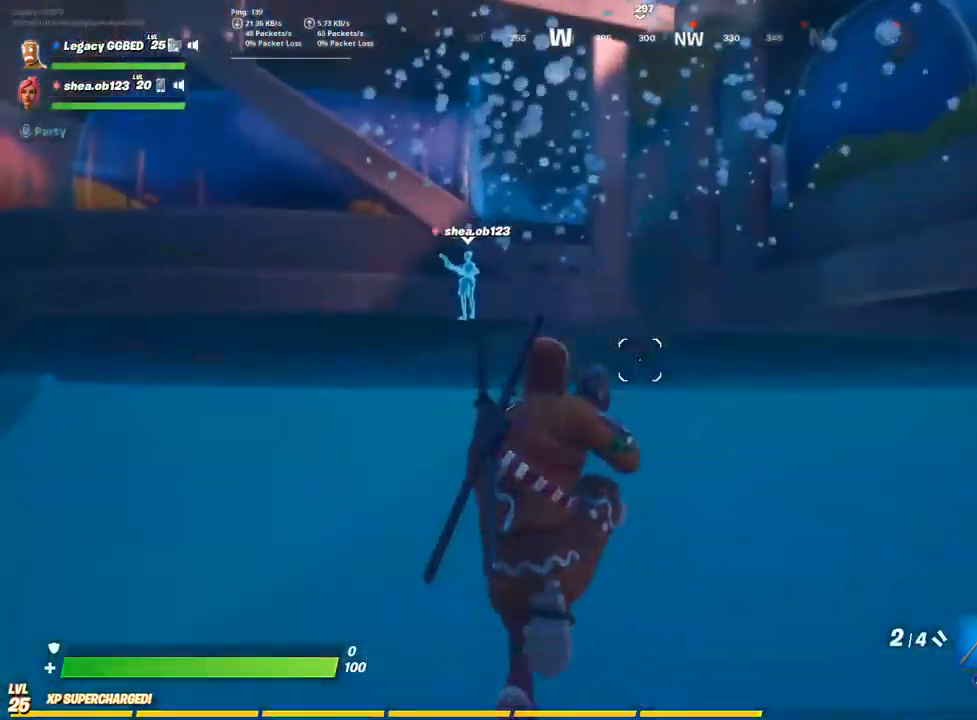
{"dt_ms": 500, "buttons": ["R2"], "left_stick": "up-left", "right_stick": "center", "events": [[83, "CROSS", "up"], [200, "right_stick", "up"], [300, "right_stick", "center"]]}
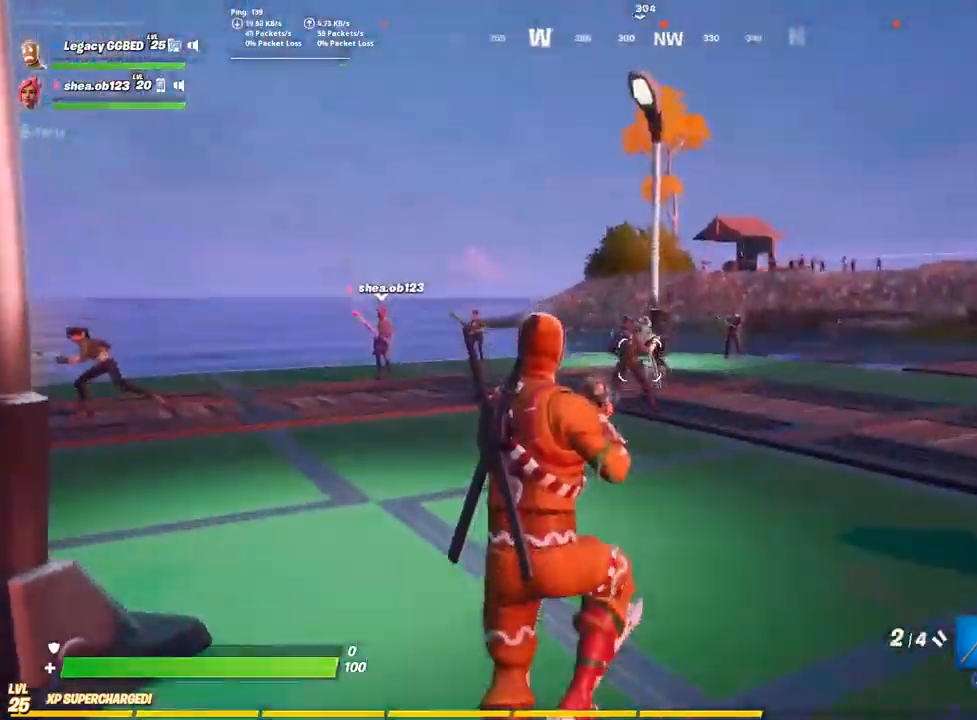
{"dt_ms": 500, "buttons": [], "left_stick": "up-left", "right_stick": "center"}
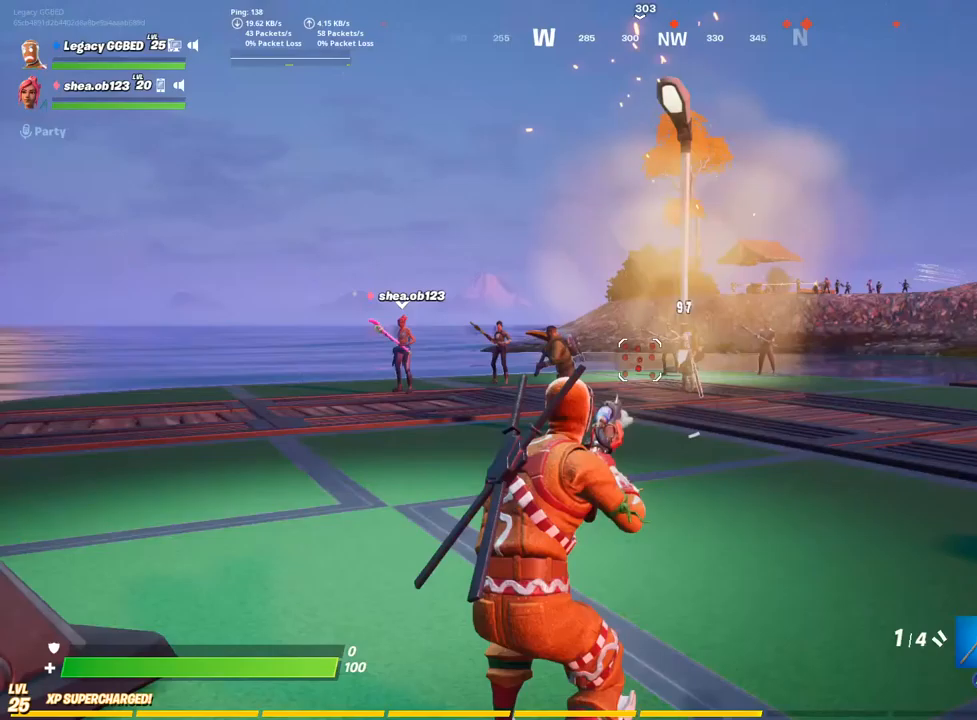
{"dt_ms": 500, "buttons": [], "left_stick": "center", "right_stick": "center", "events": [[250, "left_stick", "center"]]}
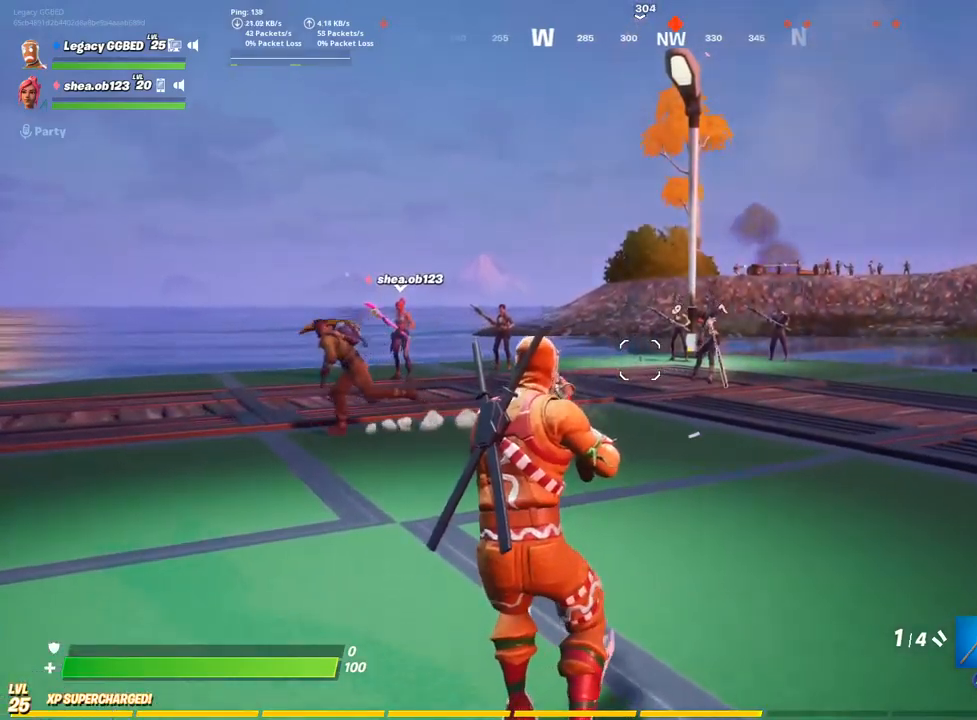
{"dt_ms": 500, "buttons": ["R2"], "left_stick": "center", "right_stick": "center", "events": [[433, "R2", "down"]]}
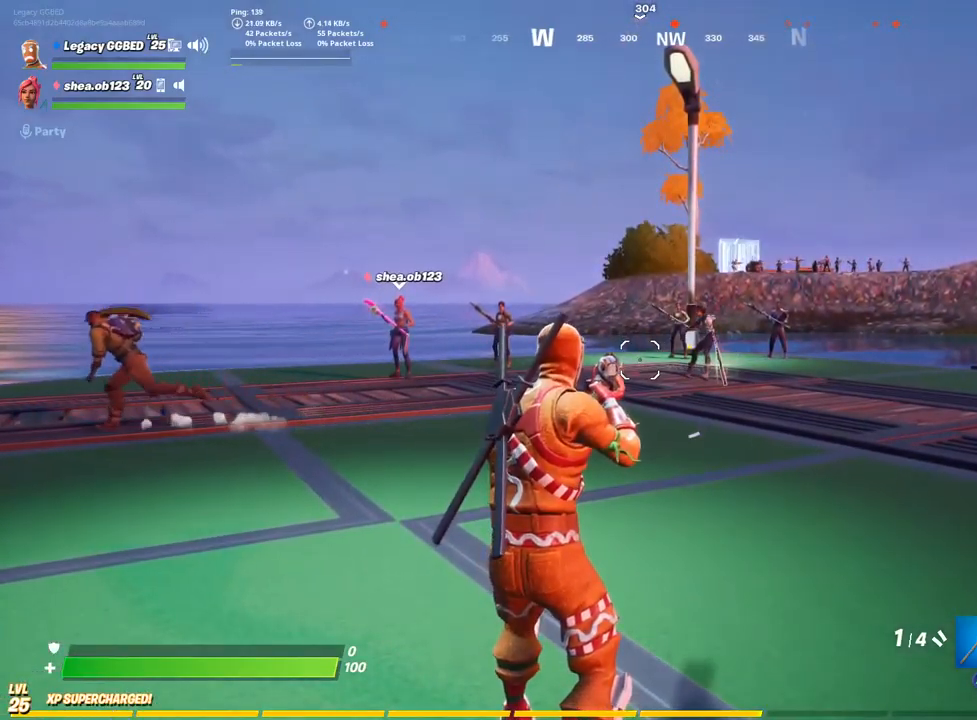
{"dt_ms": 500, "buttons": ["R2"], "left_stick": "center", "right_stick": "center", "events": []}
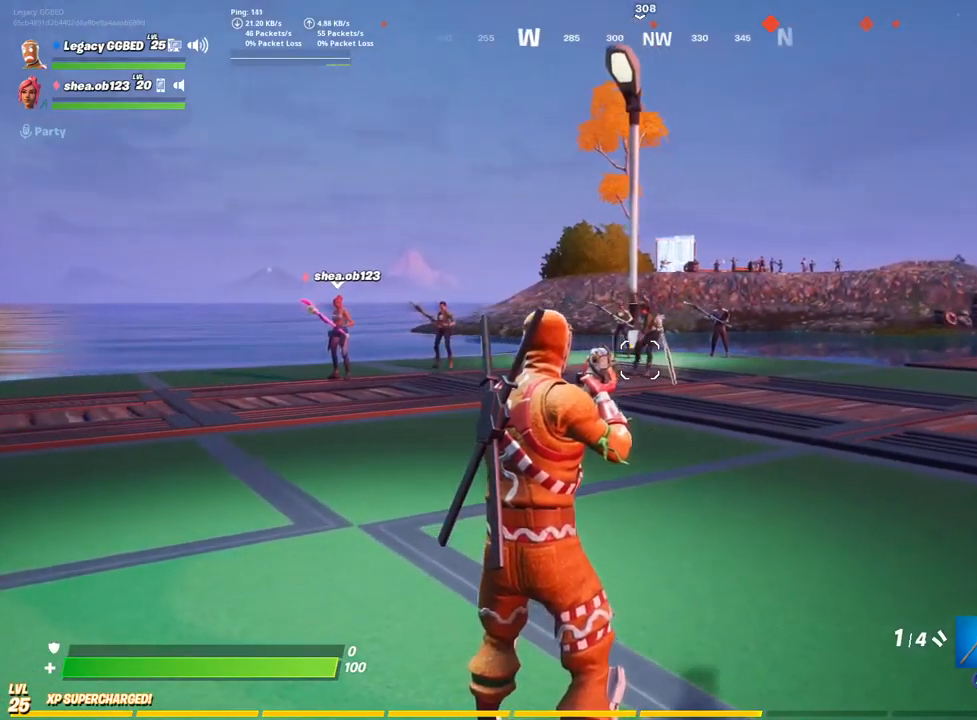
{"dt_ms": 500, "buttons": ["R2"], "left_stick": "up-left", "right_stick": "center", "events": [[217, "left_stick", "up-left"]]}
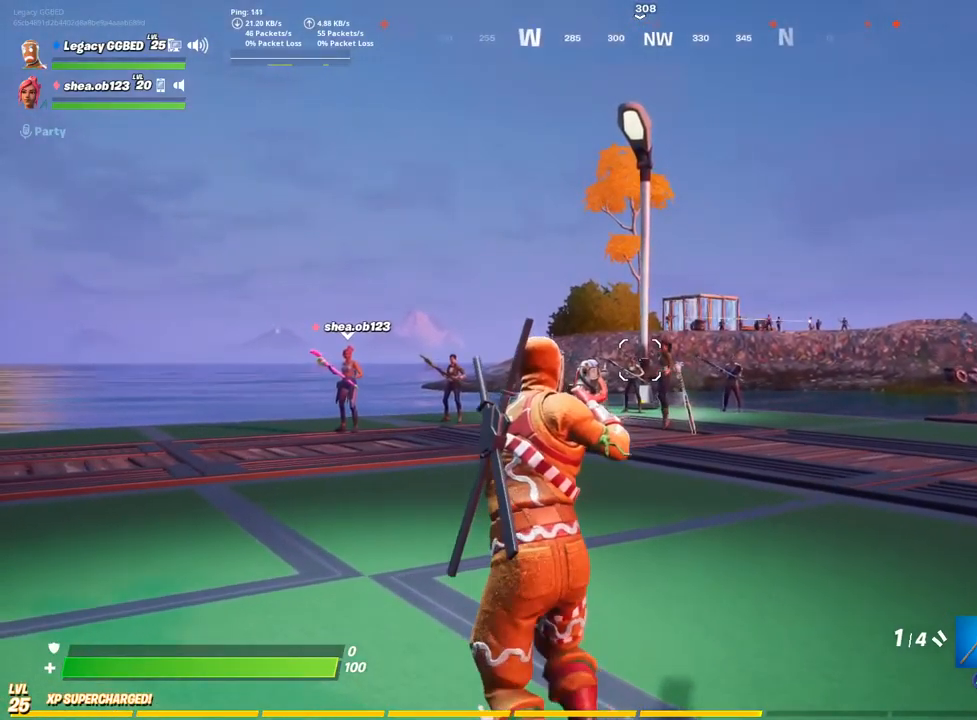
{"dt_ms": 500, "buttons": ["L2", "R2"], "left_stick": "center", "right_stick": "center", "events": [[67, "left_stick", "up"], [267, "left_stick", "center"], [400, "L2", "down"]]}
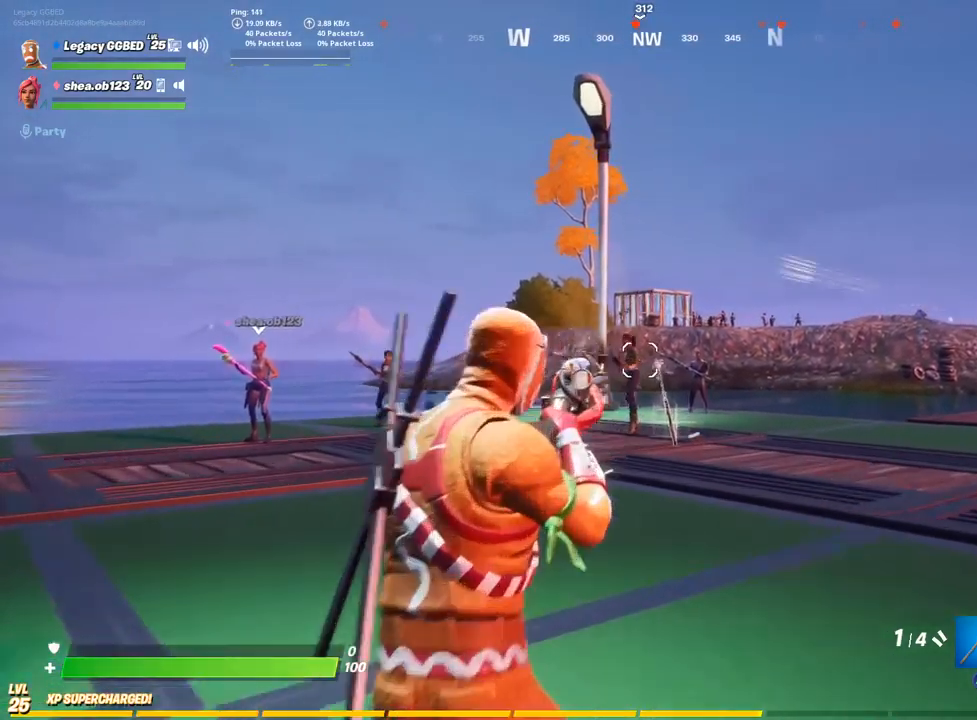
{"dt_ms": 1000, "buttons": [], "left_stick": "center", "right_stick": "center"}
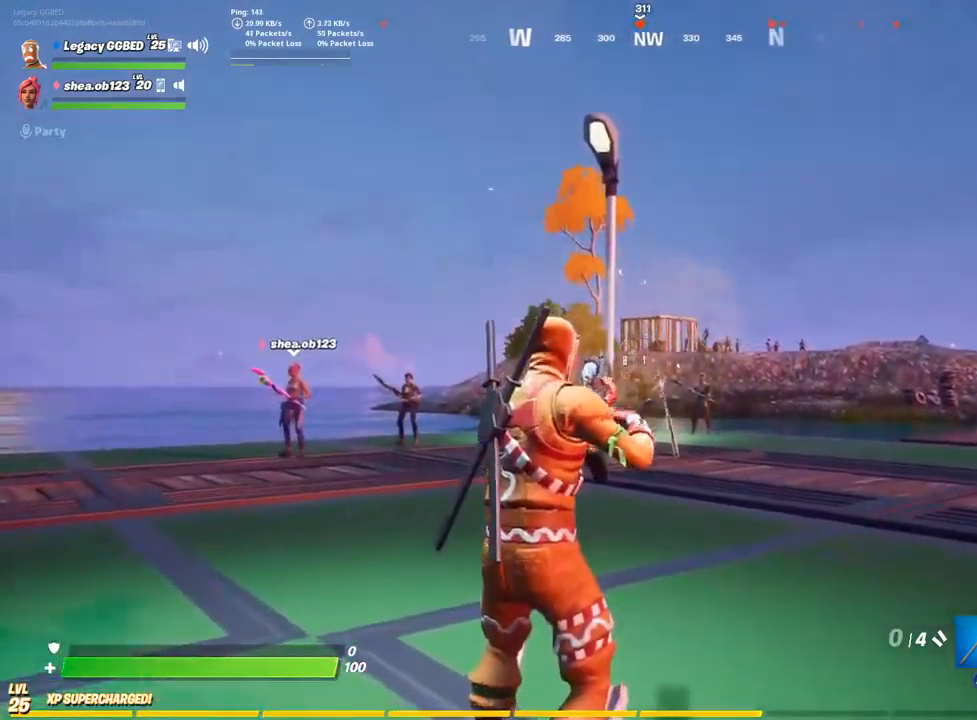
{"dt_ms": 500, "buttons": [], "left_stick": "center", "right_stick": "center", "events": []}
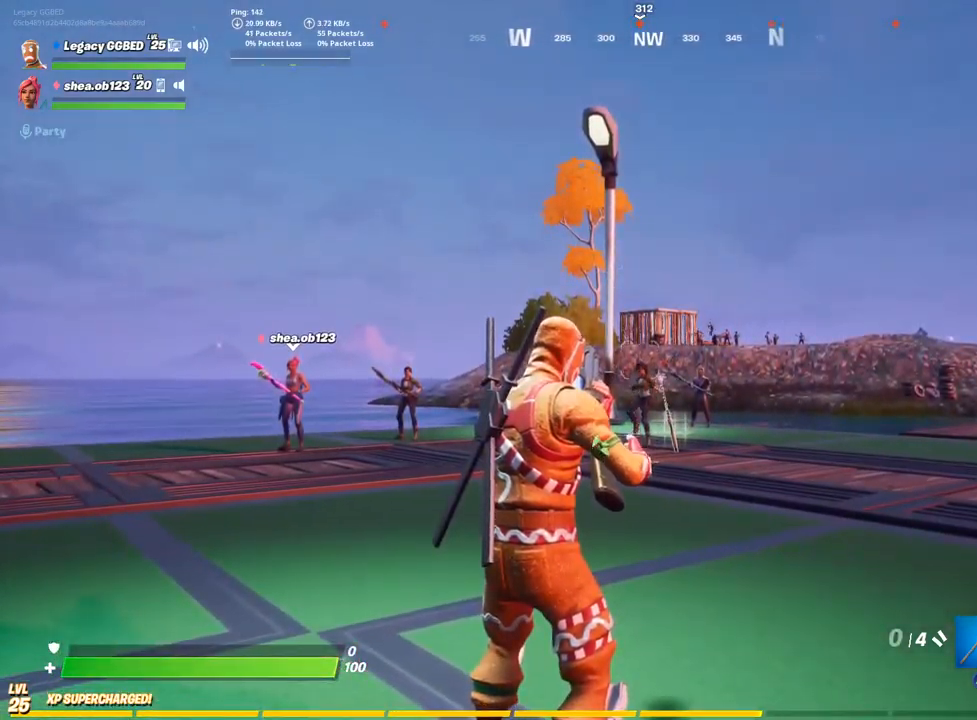
{"dt_ms": 500, "buttons": [], "left_stick": "center", "right_stick": "center", "events": []}
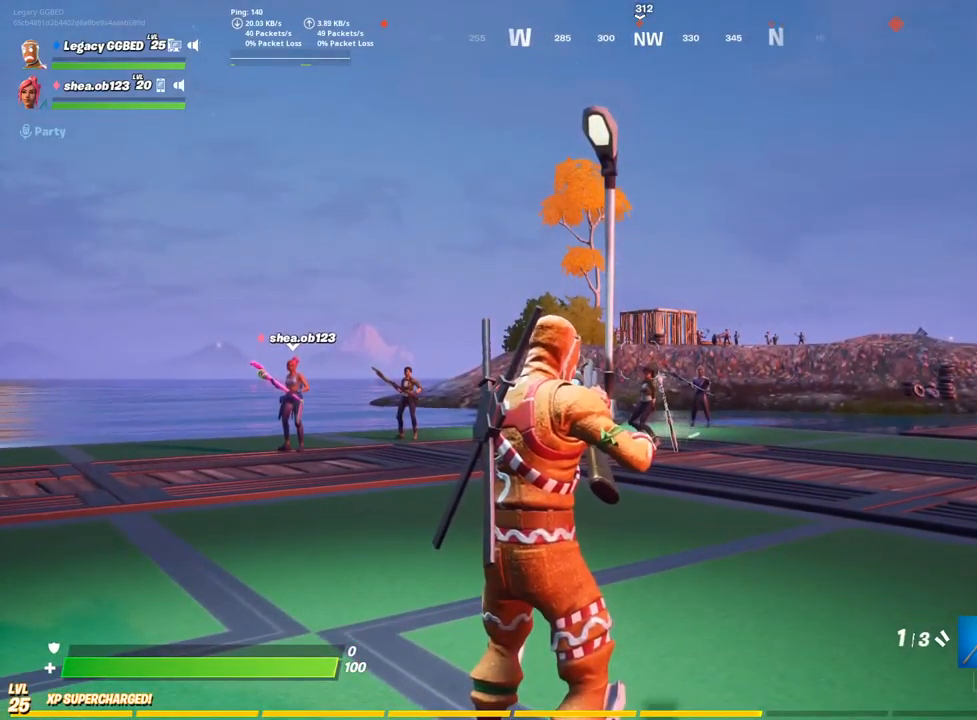
{"dt_ms": 500, "buttons": [], "left_stick": "center", "right_stick": "center", "events": []}
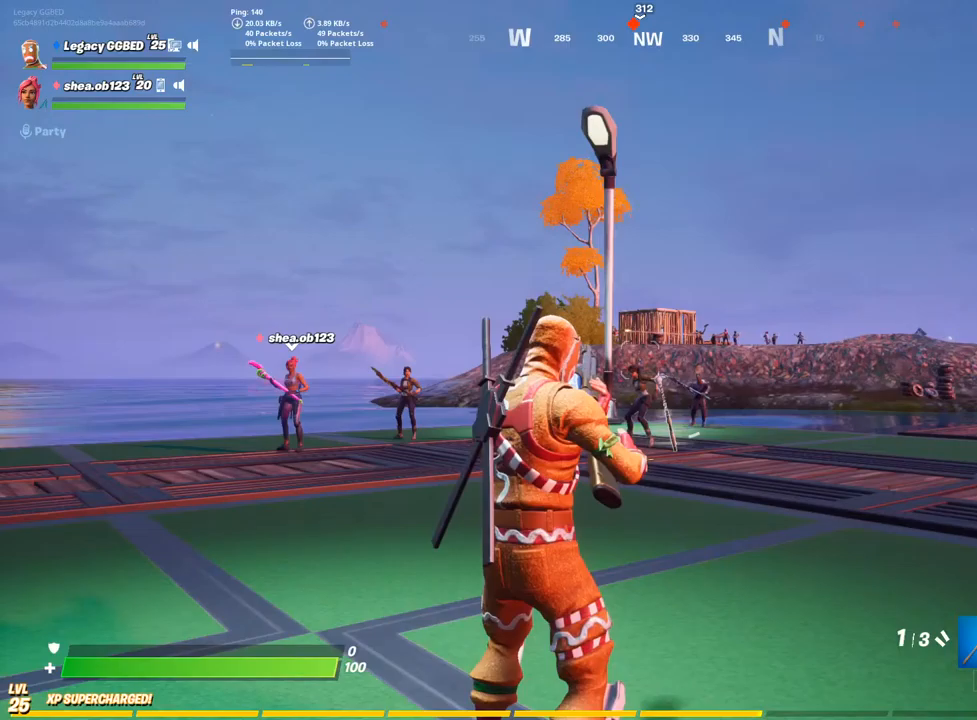
{"dt_ms": 500, "buttons": ["L2", "R2"], "left_stick": "center", "right_stick": "center", "events": [[367, "L2", "down"], [433, "R2", "down"]]}
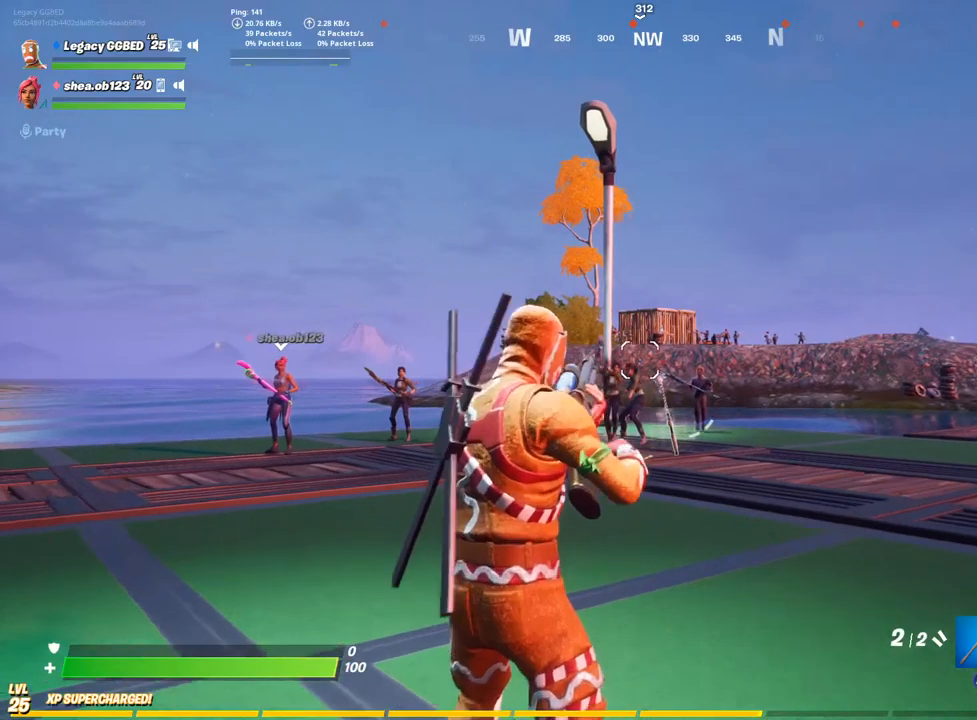
{"dt_ms": 500, "buttons": ["L2", "R2"], "left_stick": "center", "right_stick": "center", "events": []}